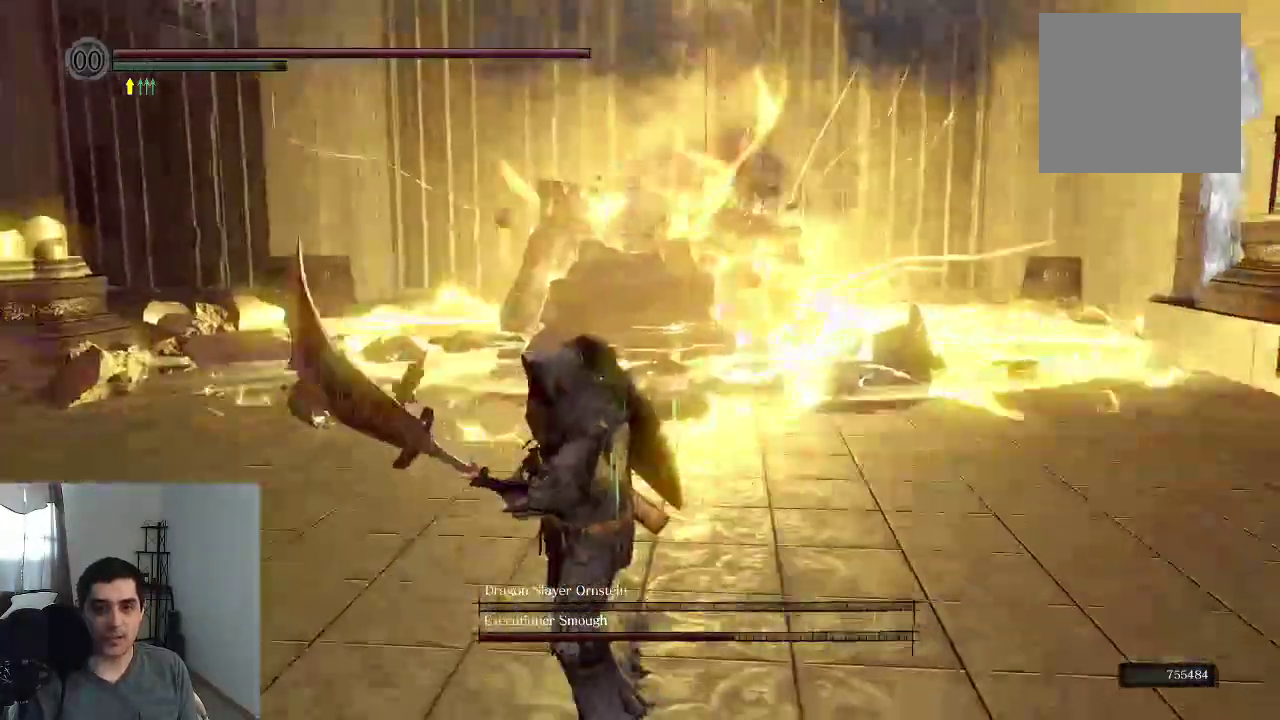
Gameplay with a controller (Xbox layout); each line is a JSON object with the inputs held at the frame after it (dt_ms = milliseconds from this image to that frame). "events" lists button and stick changes between this image and that frame as [ms after this image, input, new state], when the widget could be followed in between. This overlay highlights the sticks when they move; stick clicks (L3 R3) are not distinguishable. Not read: HOME L3 R3 SELECT left_stick.
{"dt_ms": 600, "buttons": [], "right_stick": "right", "events": [[266, "right_stick", "right"]]}
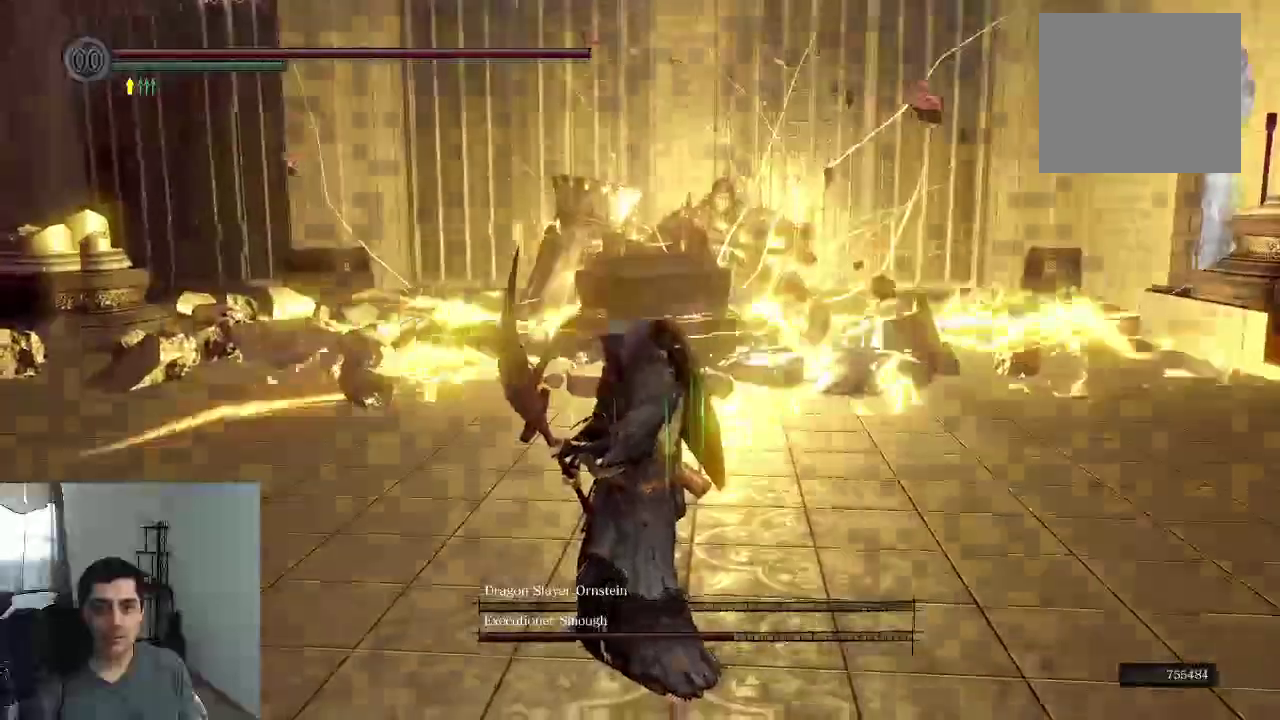
{"dt_ms": 300, "buttons": [], "right_stick": "center", "events": [[100, "right_stick", "center"]]}
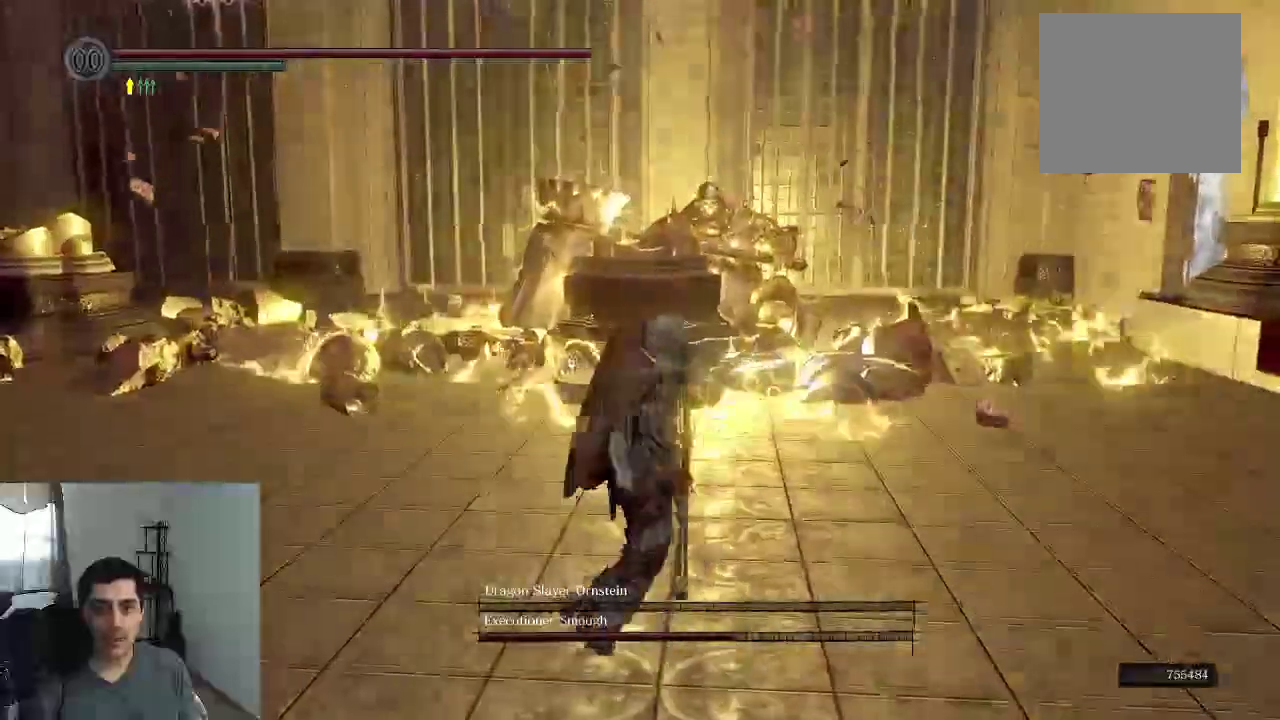
{"dt_ms": 900, "buttons": [], "right_stick": "center"}
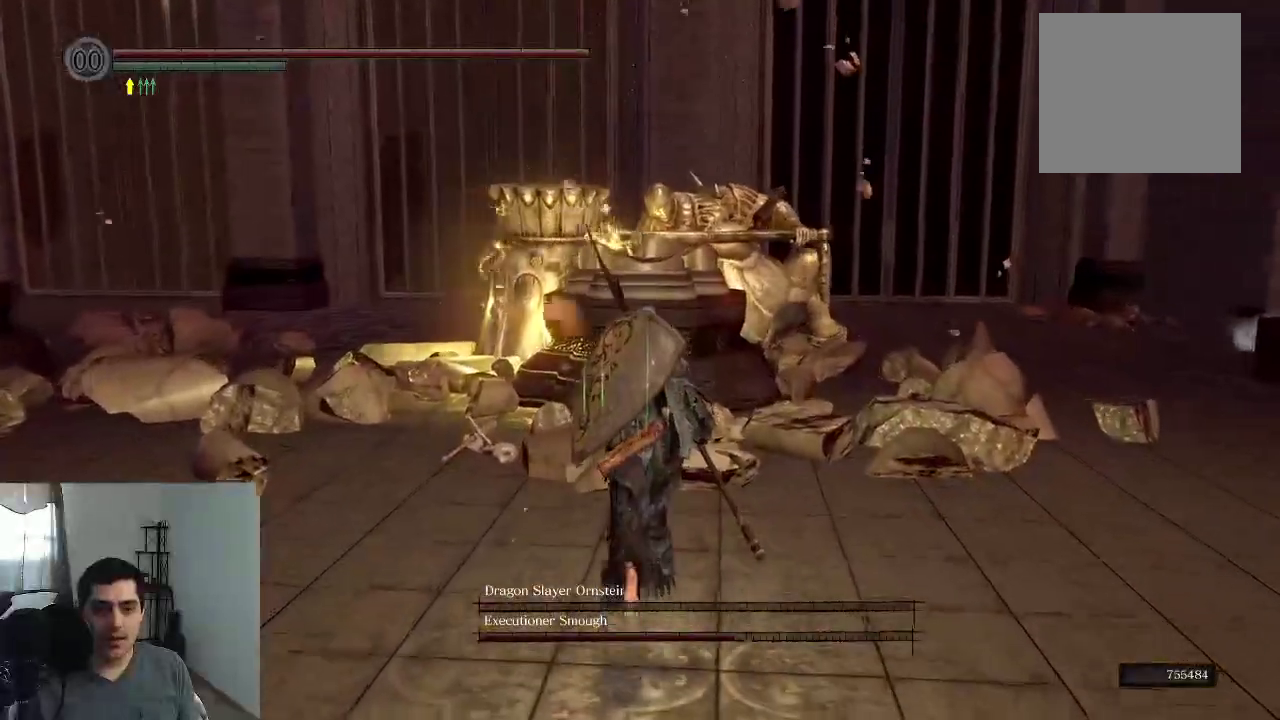
{"dt_ms": 300, "buttons": [], "right_stick": "center", "events": [[150, "right_stick", "down"], [233, "right_stick", "center"]]}
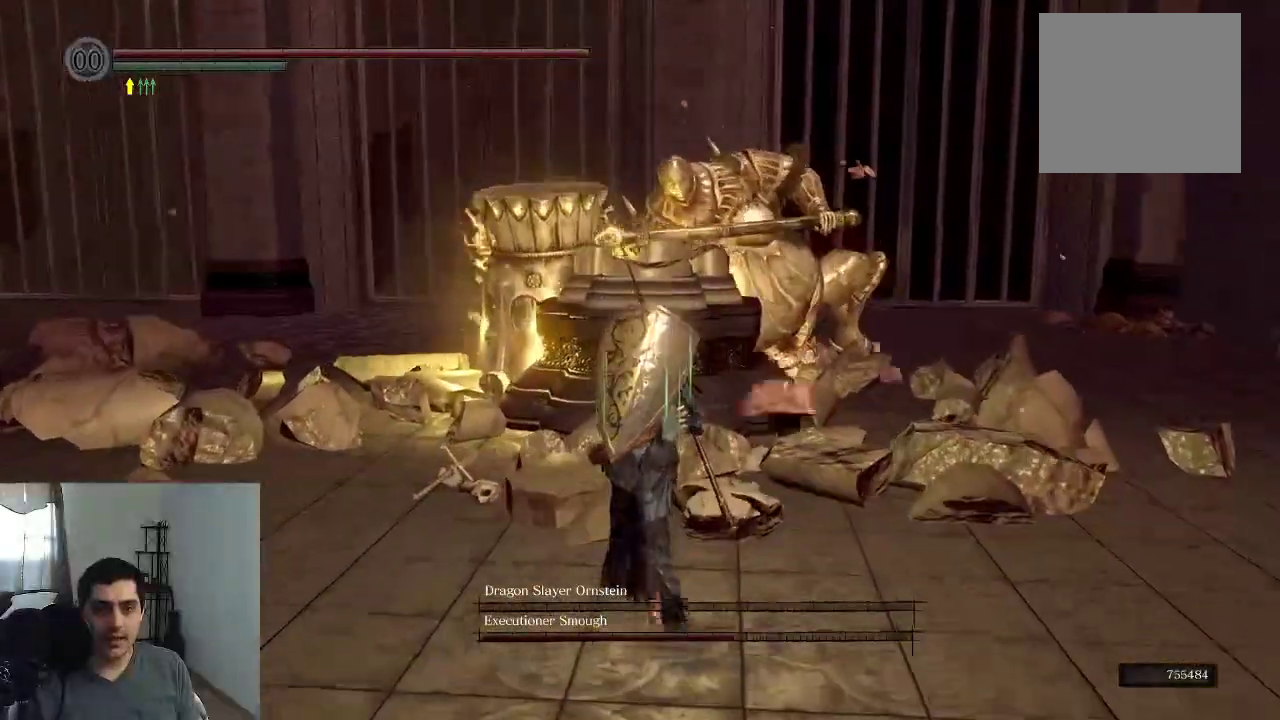
{"dt_ms": 500, "buttons": [], "right_stick": "center"}
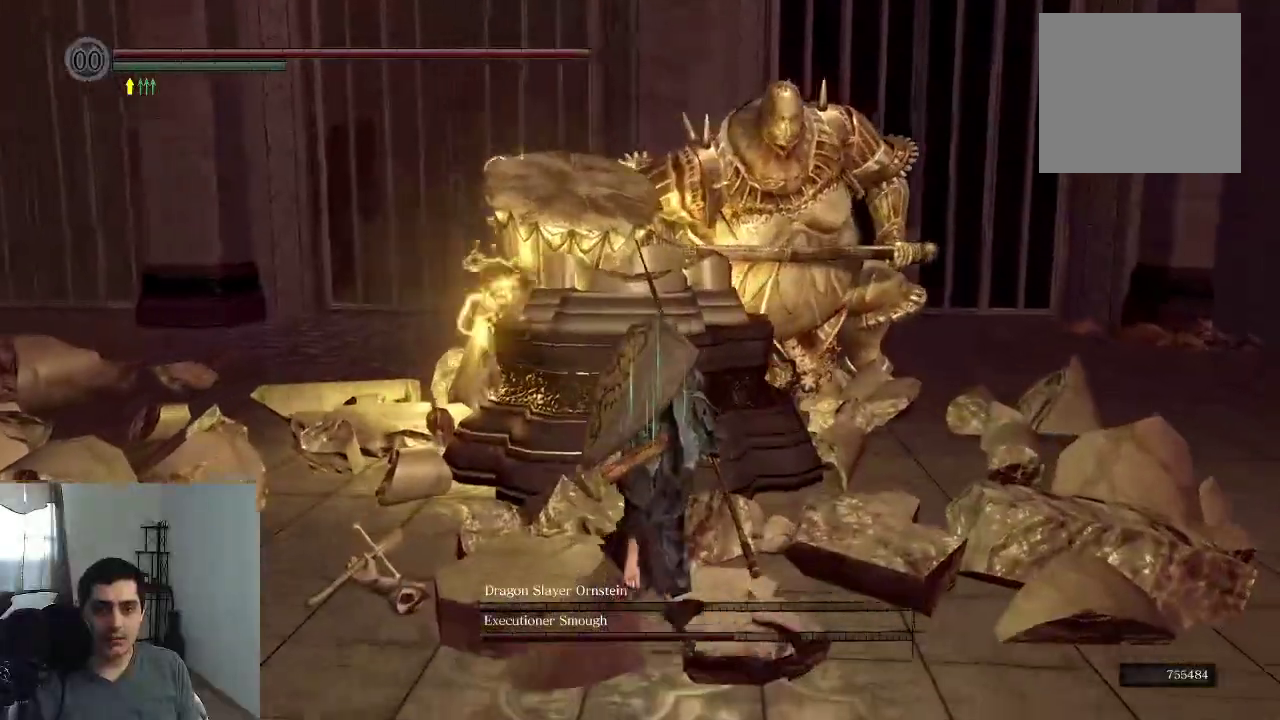
{"dt_ms": 400, "buttons": [], "right_stick": "right", "events": [[250, "right_stick", "right"]]}
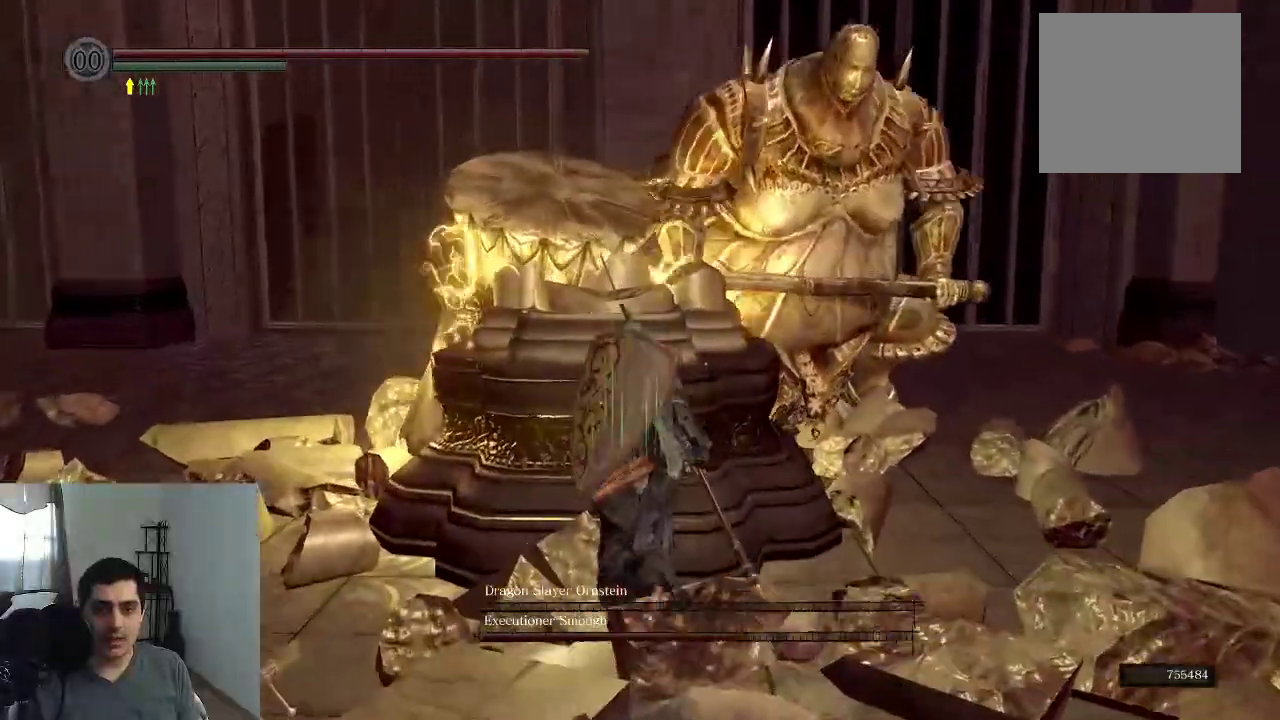
{"dt_ms": 600, "buttons": [], "right_stick": "center", "events": [[200, "right_stick", "center"]]}
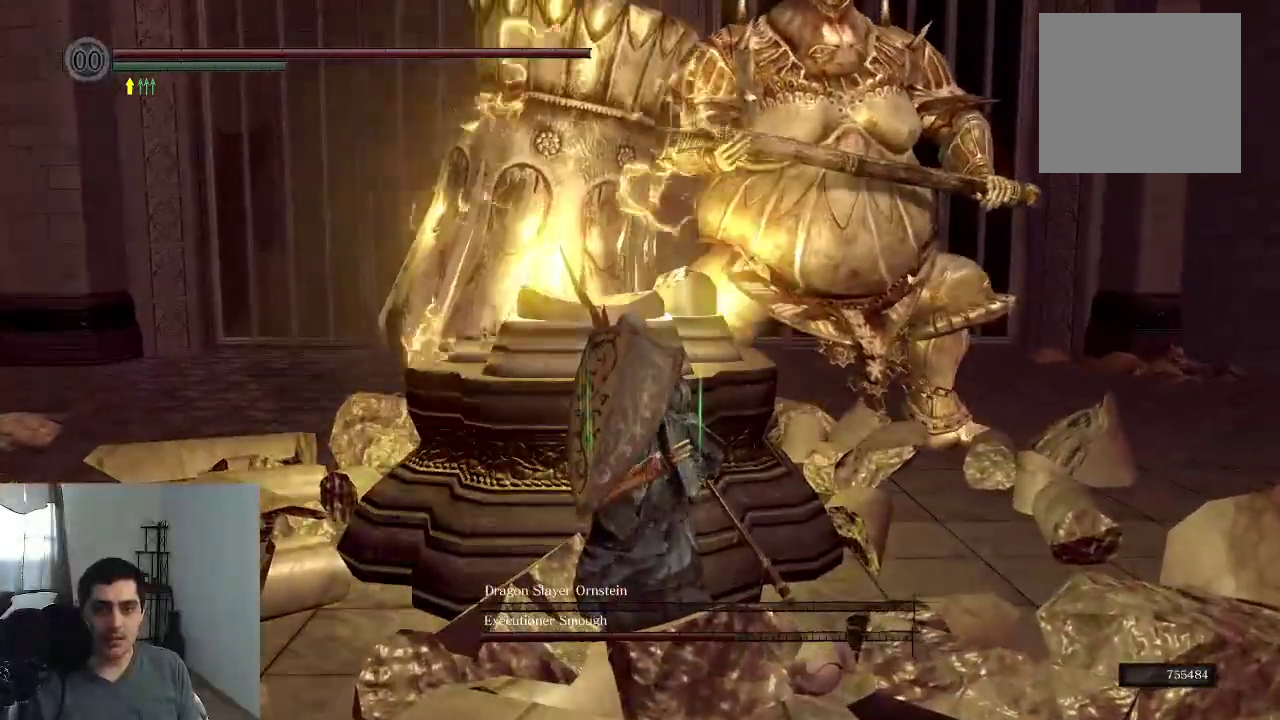
{"dt_ms": 700, "buttons": [], "right_stick": "center", "events": [[50, "right_stick", "right"], [233, "right_stick", "center"], [366, "right_stick", "right"], [650, "right_stick", "center"]]}
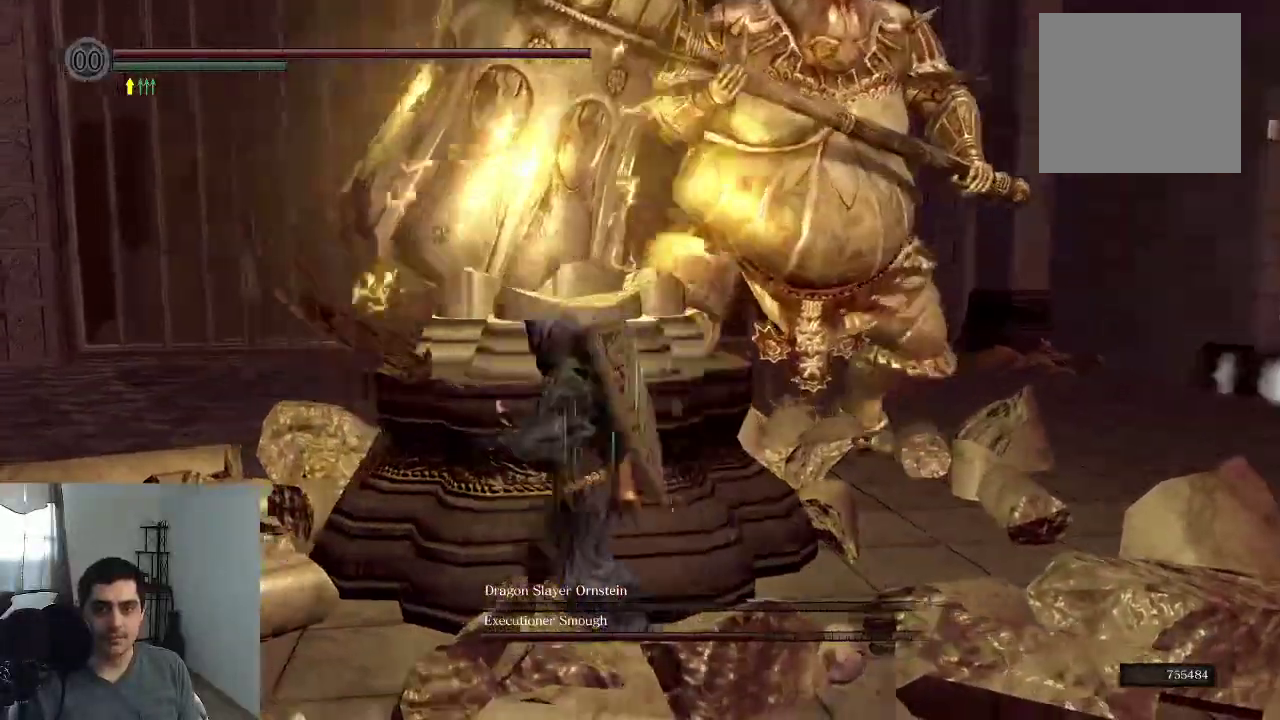
{"dt_ms": 300, "buttons": [], "right_stick": "right", "events": [[150, "right_stick", "right"]]}
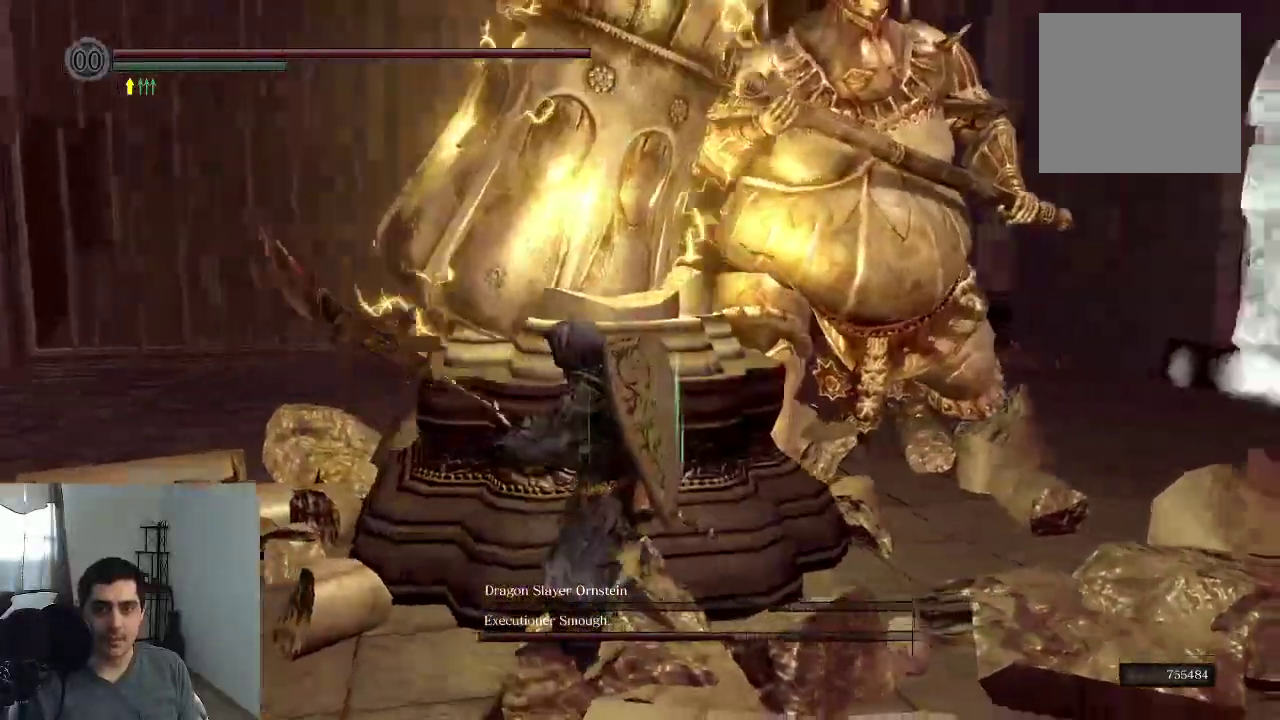
{"dt_ms": 500, "buttons": [], "right_stick": "right", "events": [[233, "right_stick", "center"], [383, "right_stick", "right"]]}
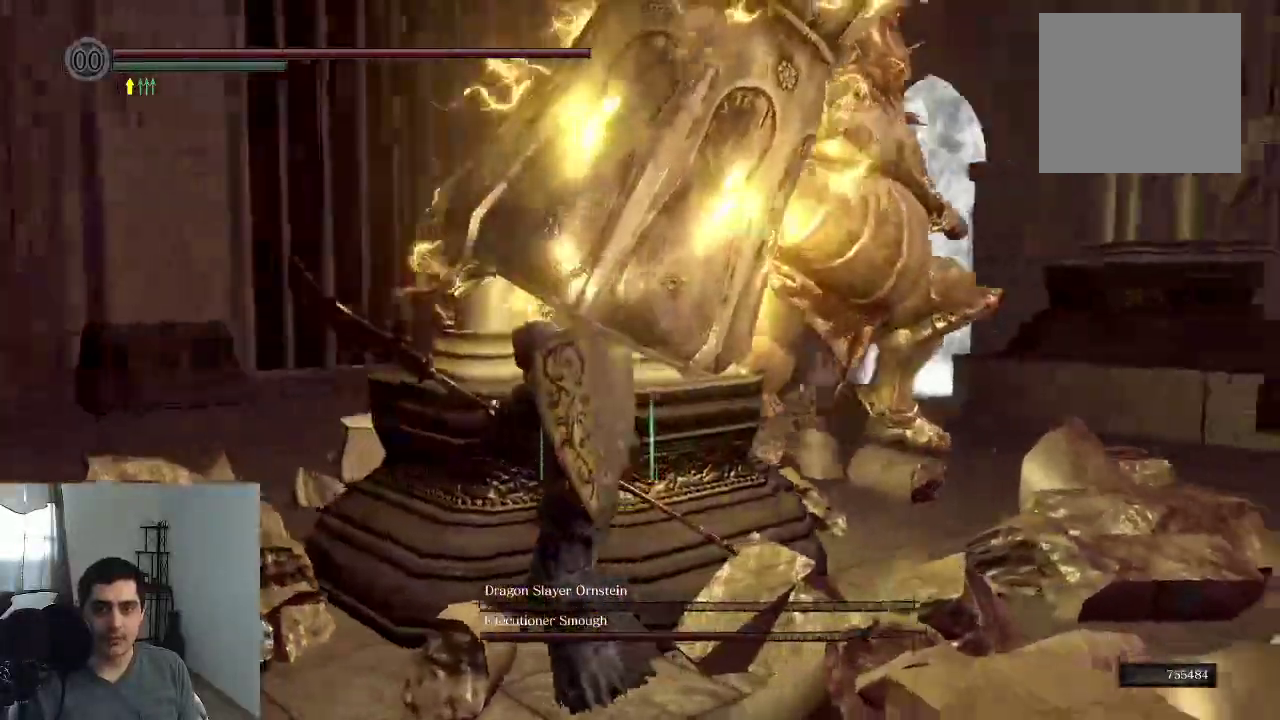
{"dt_ms": 500, "buttons": [], "right_stick": "right", "events": [[133, "right_stick", "center"], [233, "right_stick", "right"]]}
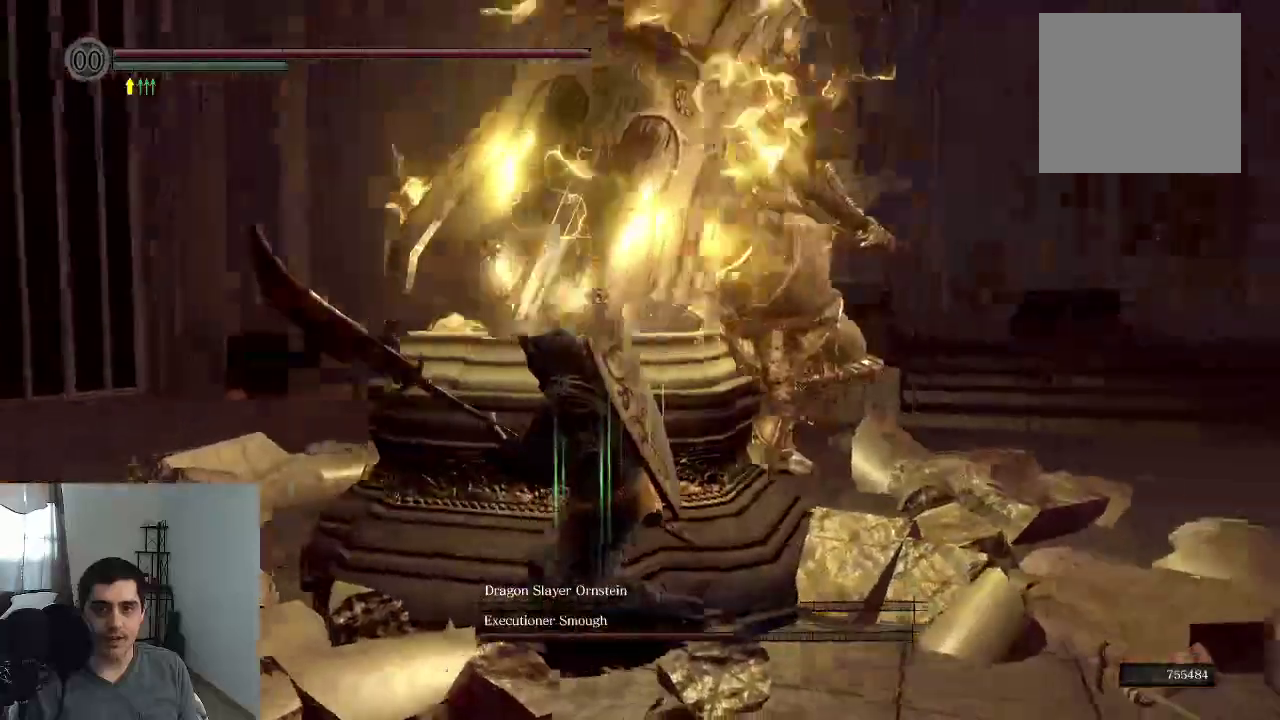
{"dt_ms": 300, "buttons": [], "right_stick": "center", "events": [[66, "right_stick", "center"]]}
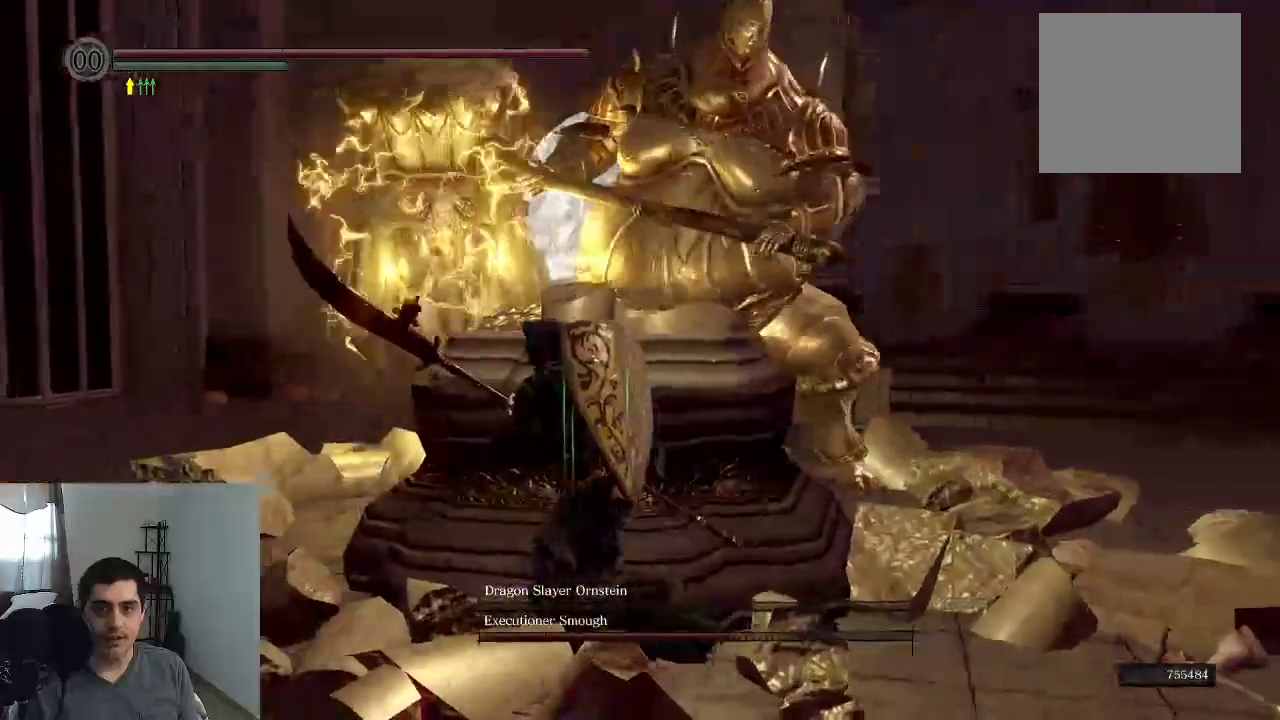
{"dt_ms": 700, "buttons": [], "right_stick": "left", "events": [[666, "right_stick", "left"]]}
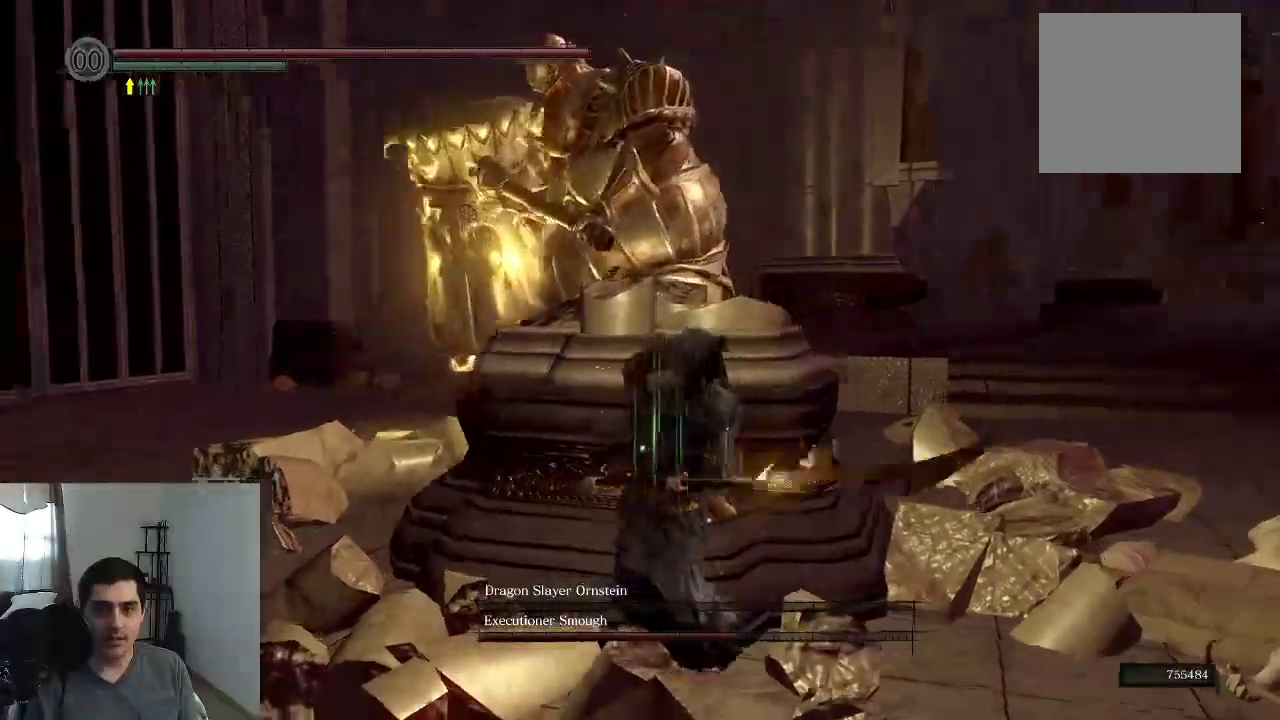
{"dt_ms": 500, "buttons": [], "right_stick": "left", "events": [[183, "right_stick", "center"], [400, "right_stick", "left"]]}
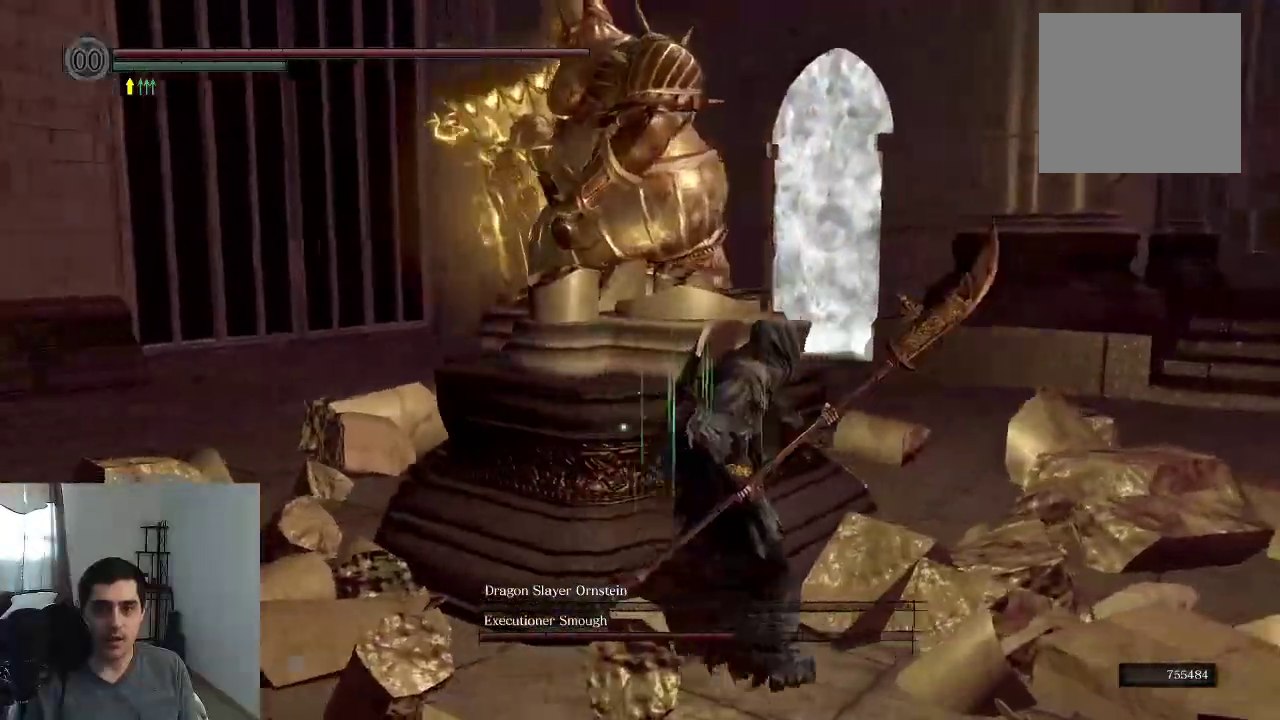
{"dt_ms": 500, "buttons": [], "right_stick": "left", "events": [[183, "right_stick", "center"], [283, "right_stick", "left"]]}
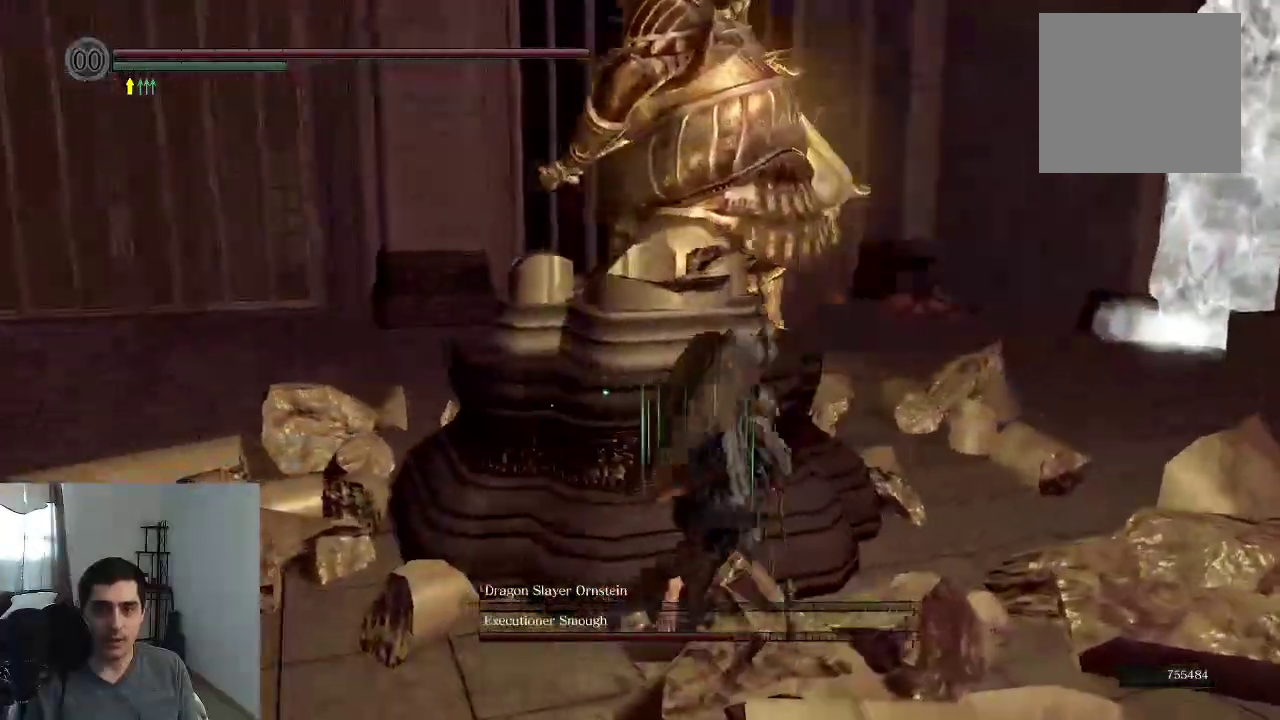
{"dt_ms": 300, "buttons": [], "right_stick": "left", "events": [[16, "right_stick", "center"], [166, "right_stick", "left"]]}
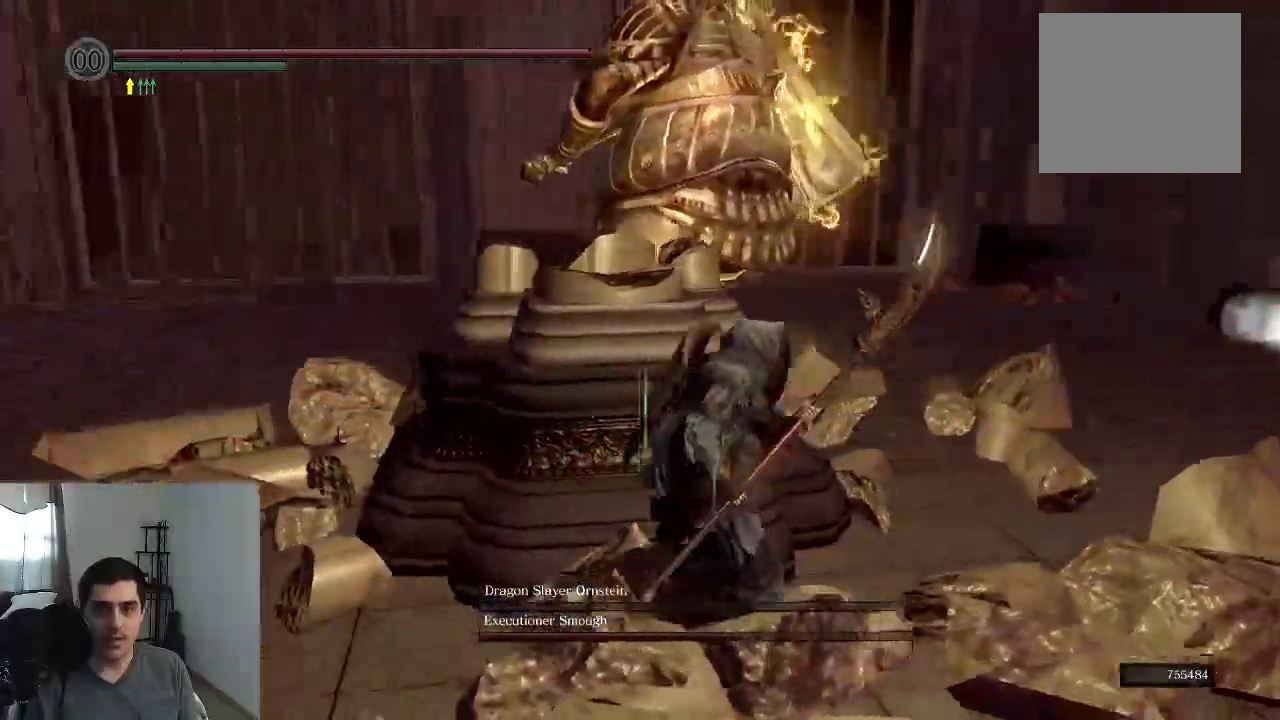
{"dt_ms": 700, "buttons": [], "right_stick": "left", "events": [[116, "right_stick", "center"], [600, "right_stick", "left"]]}
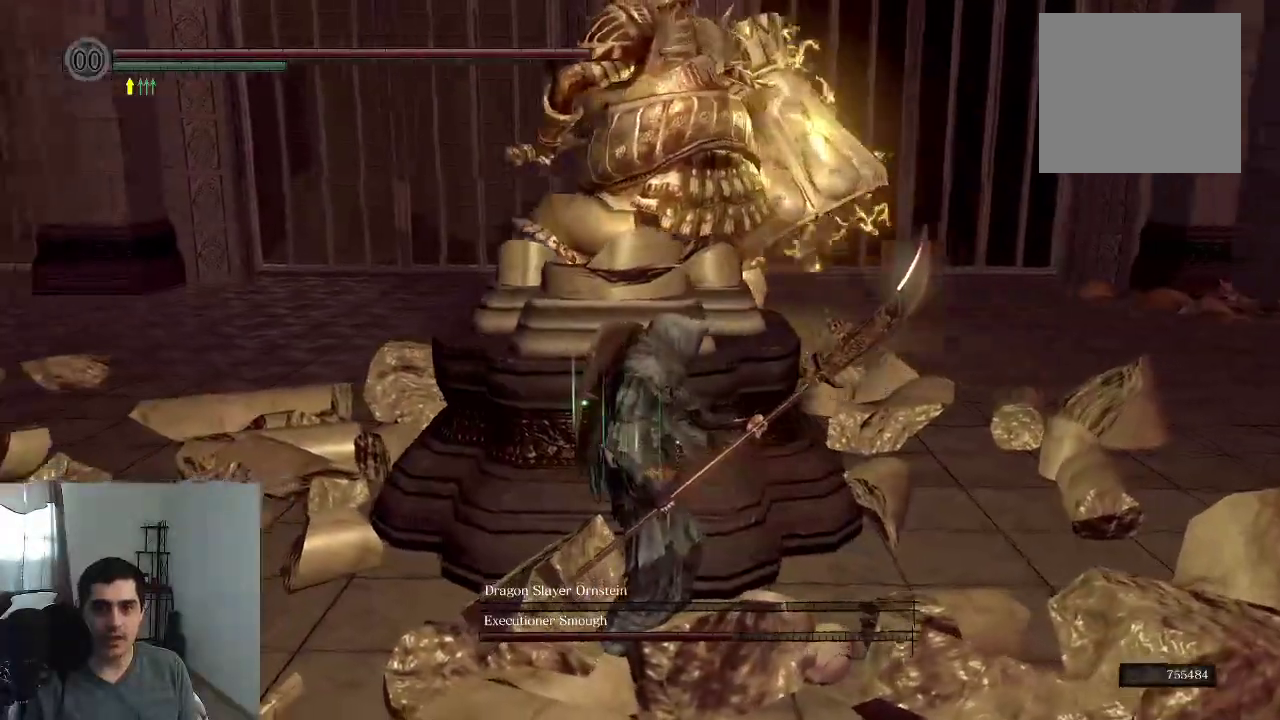
{"dt_ms": 400, "buttons": [], "right_stick": "center", "events": [[100, "right_stick", "center"]]}
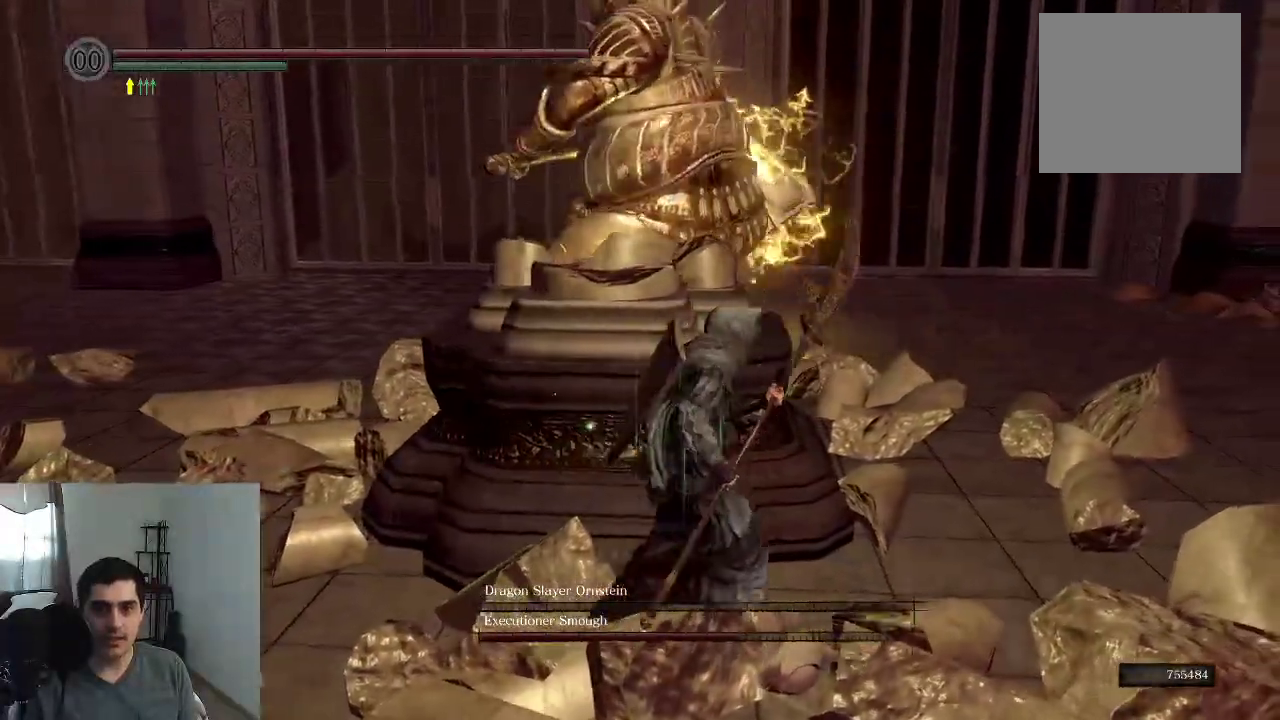
{"dt_ms": 800, "buttons": [], "right_stick": "left", "events": [[233, "right_stick", "left"], [483, "right_stick", "up"], [550, "right_stick", "center"], [800, "right_stick", "left"]]}
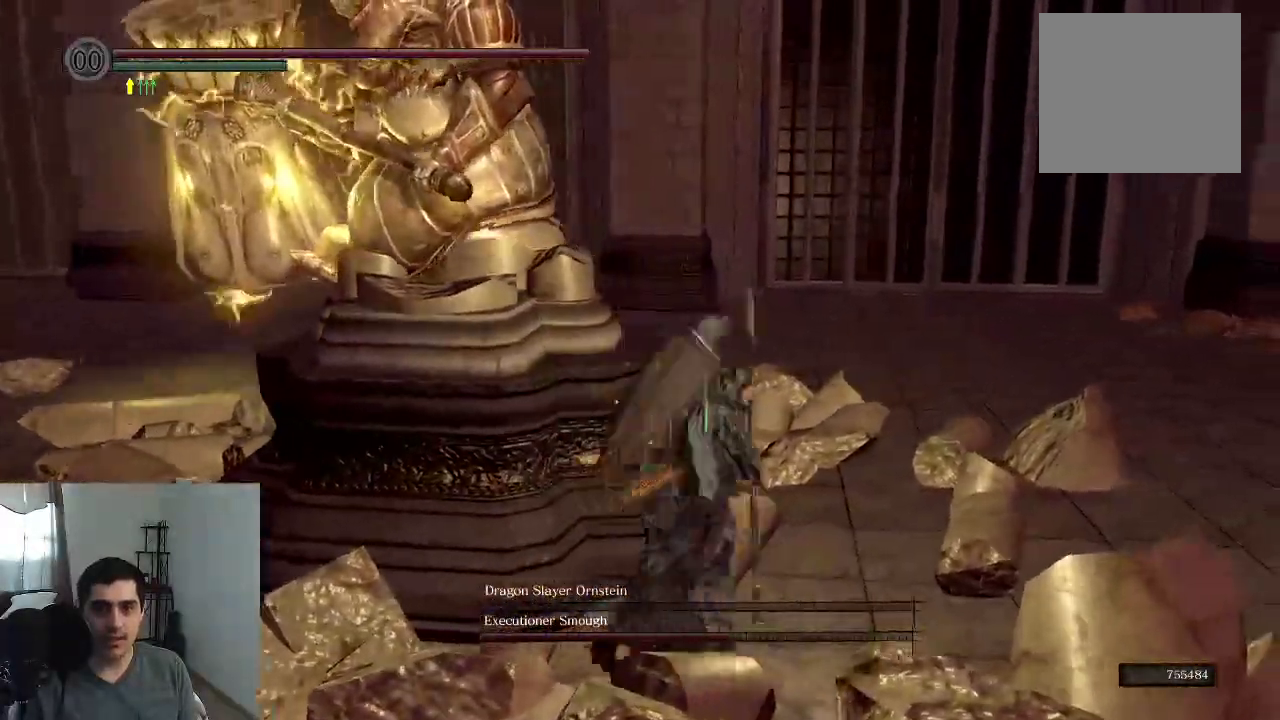
{"dt_ms": 300, "buttons": [], "right_stick": "left"}
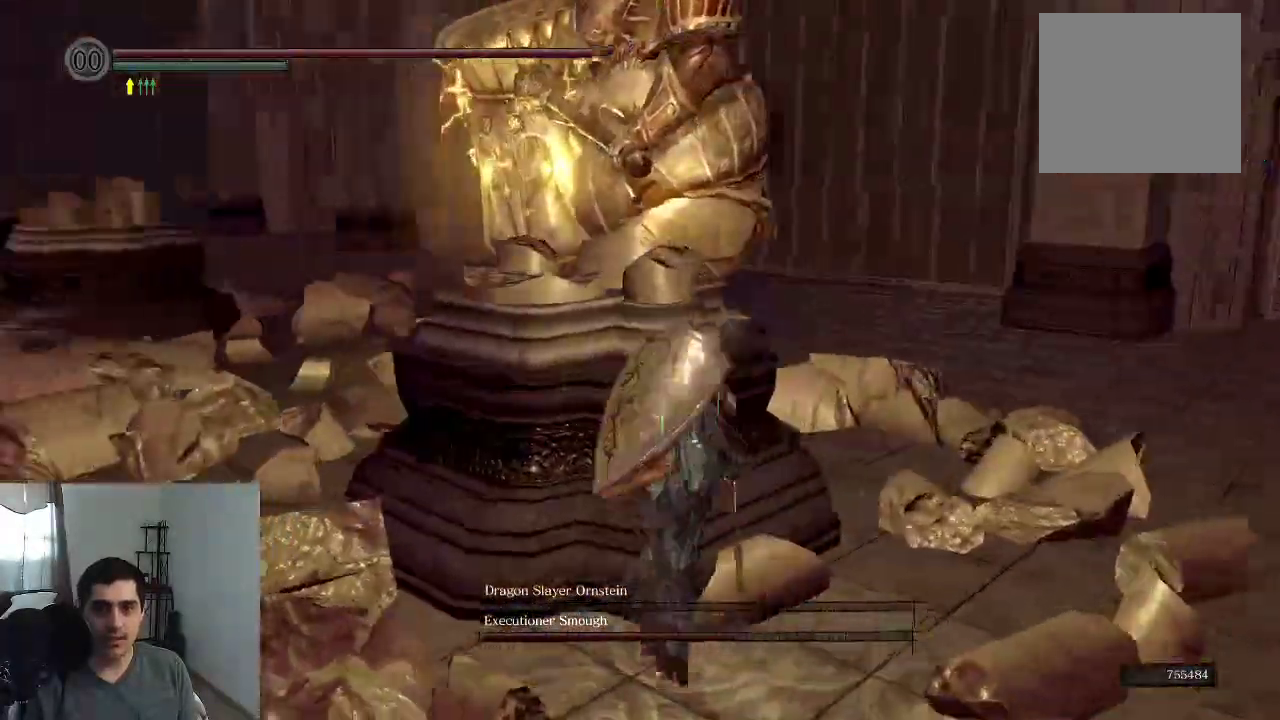
{"dt_ms": 500, "buttons": [], "right_stick": "left", "events": [[66, "right_stick", "center"], [350, "right_stick", "left"]]}